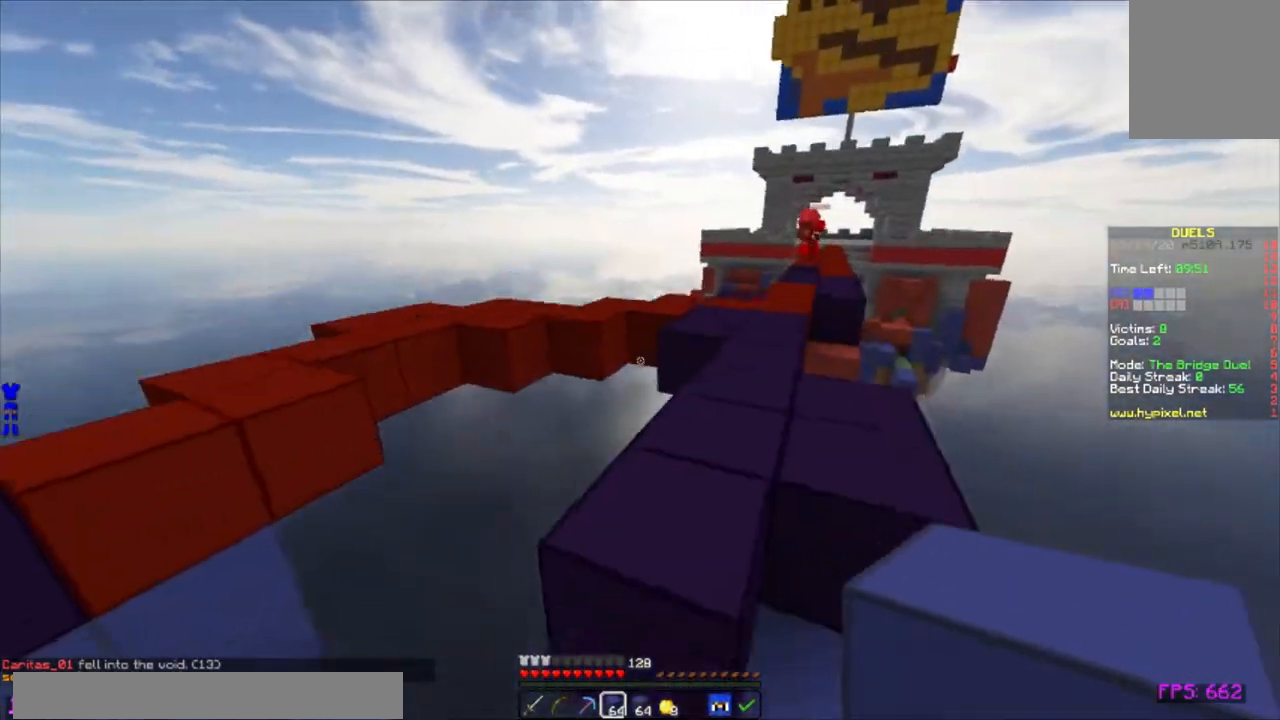
Gameplay with keyboard and mouse; each line is a JSON object with the keys and mouse buttons held at the frame after it. "events" lists presses ("down") and releases ("up") of "a", "d", "s", "w", "mouse_left" and "mouse_right" between this image and that frame as [ms after this image, input, new state], when the widget could be followed in between. "mouse_left", "mouse_right" = the "left", "right" buttons of the "mouse" list. No other keys are recorded. Fast repeated clicks can show as one long hold. Mouse movement is not recorded.
{"keys": ["w"], "mouse": ["right"], "events": [[283, "mouse_right", "down"], [333, "mouse_right", "up"], [483, "mouse_right", "down"]]}
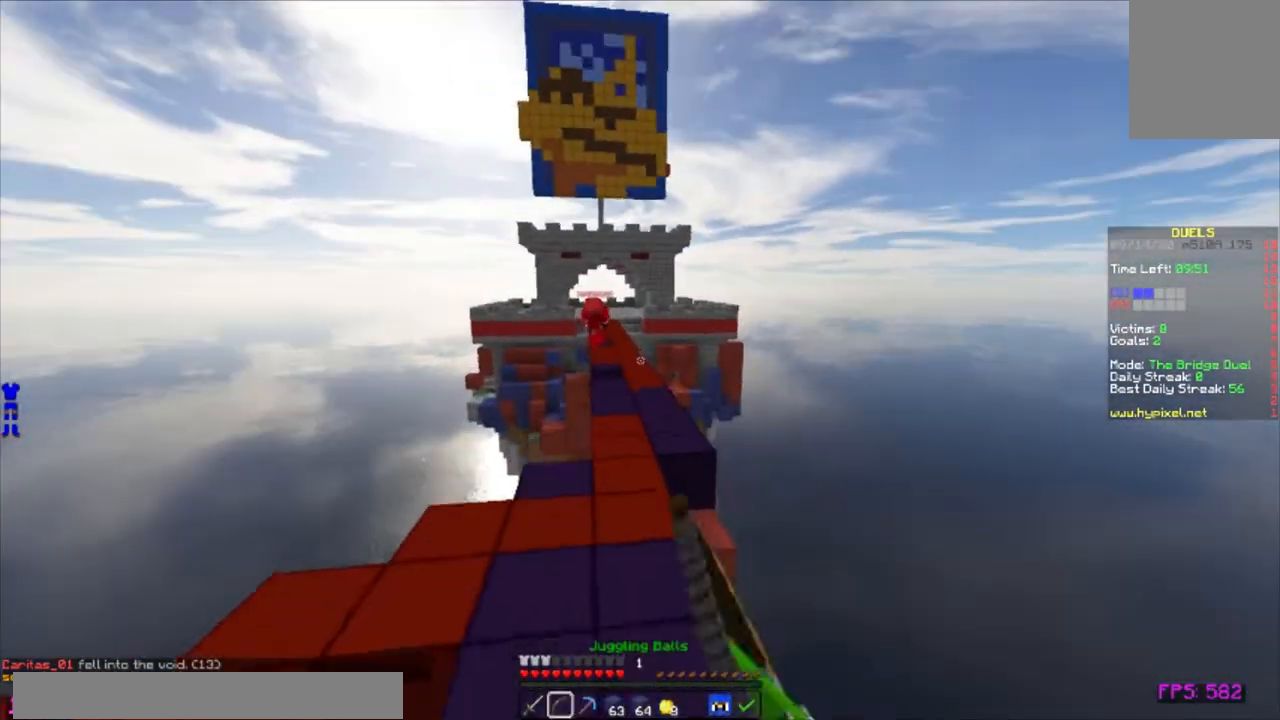
{"keys": ["w"], "mouse": ["right"], "events": []}
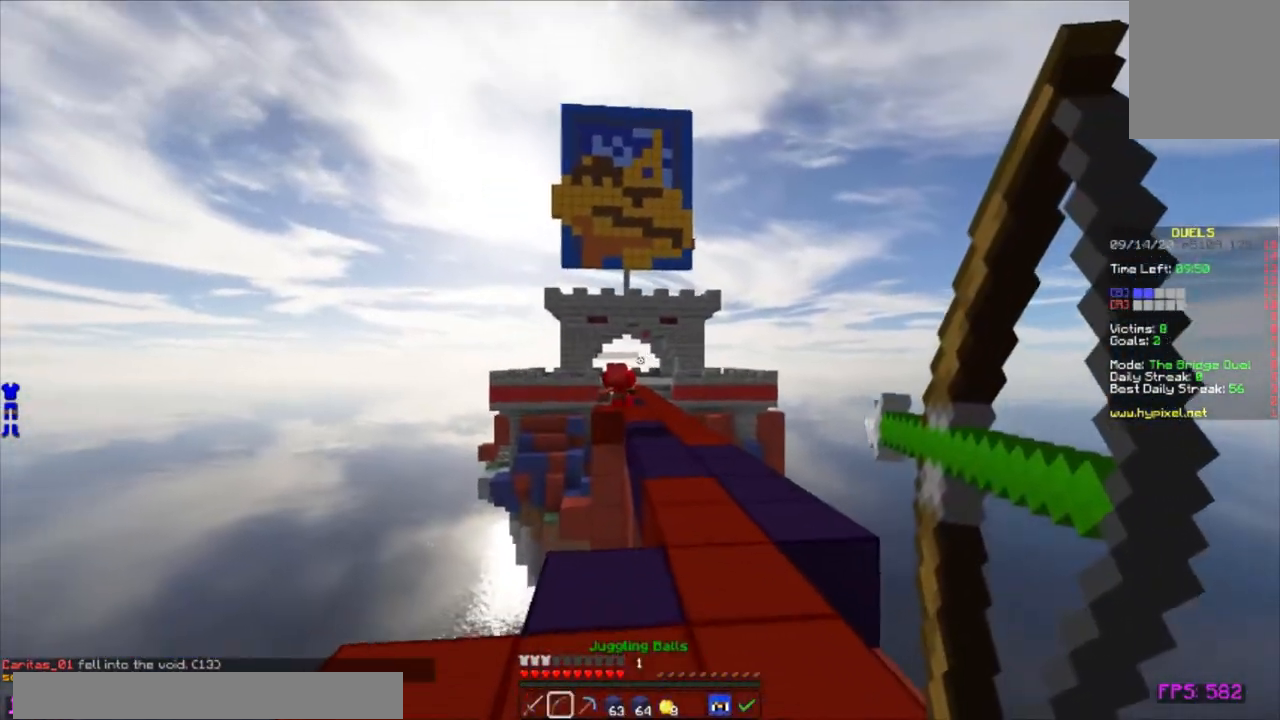
{"keys": ["a", "w"], "mouse": [], "events": [[133, "d", "down"], [183, "mouse_right", "up"], [383, "a", "down"], [383, "d", "up"]]}
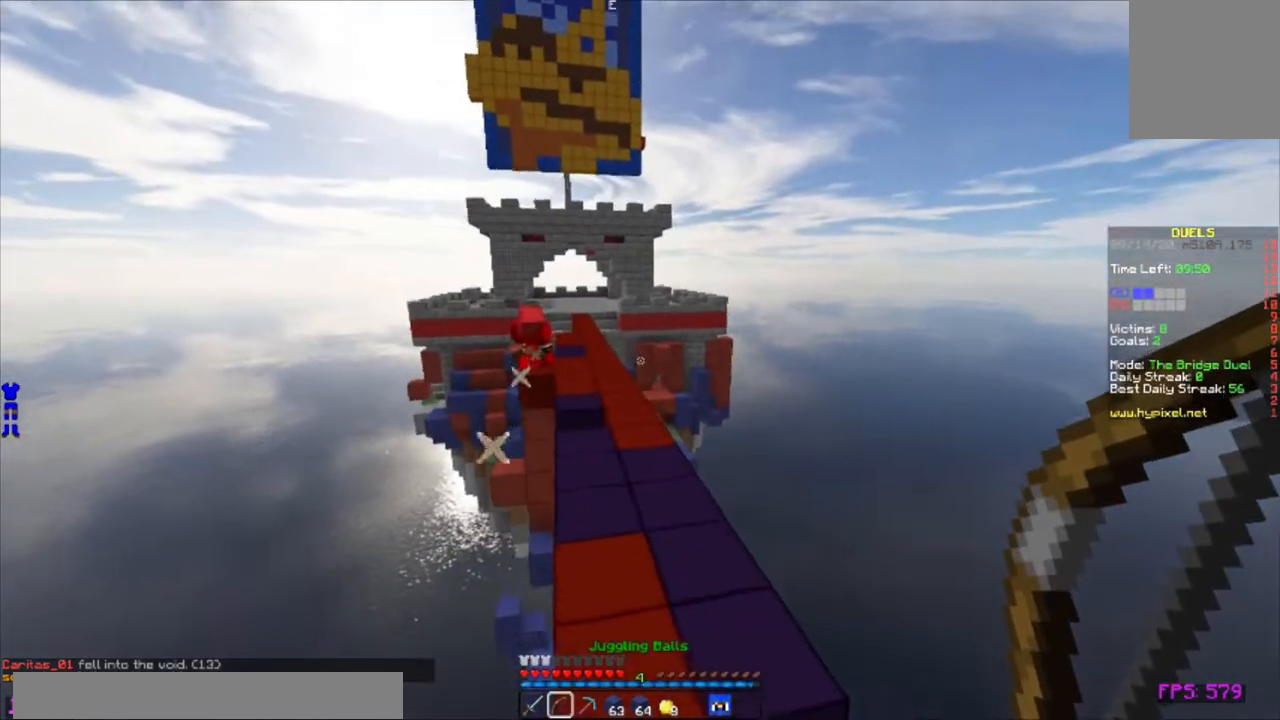
{"keys": ["d", "w"], "mouse": [], "events": [[33, "a", "up"], [183, "d", "down"]]}
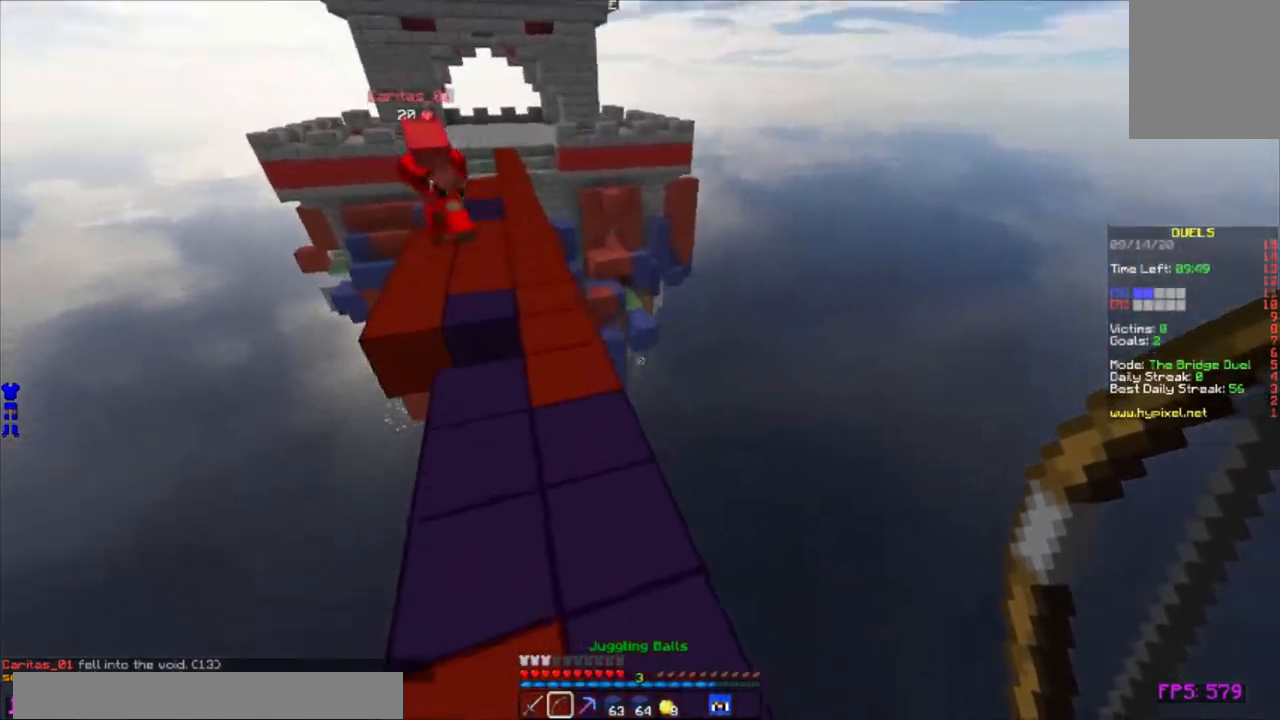
{"keys": ["a", "w"], "mouse": [], "events": [[333, "a", "down"], [350, "d", "up"]]}
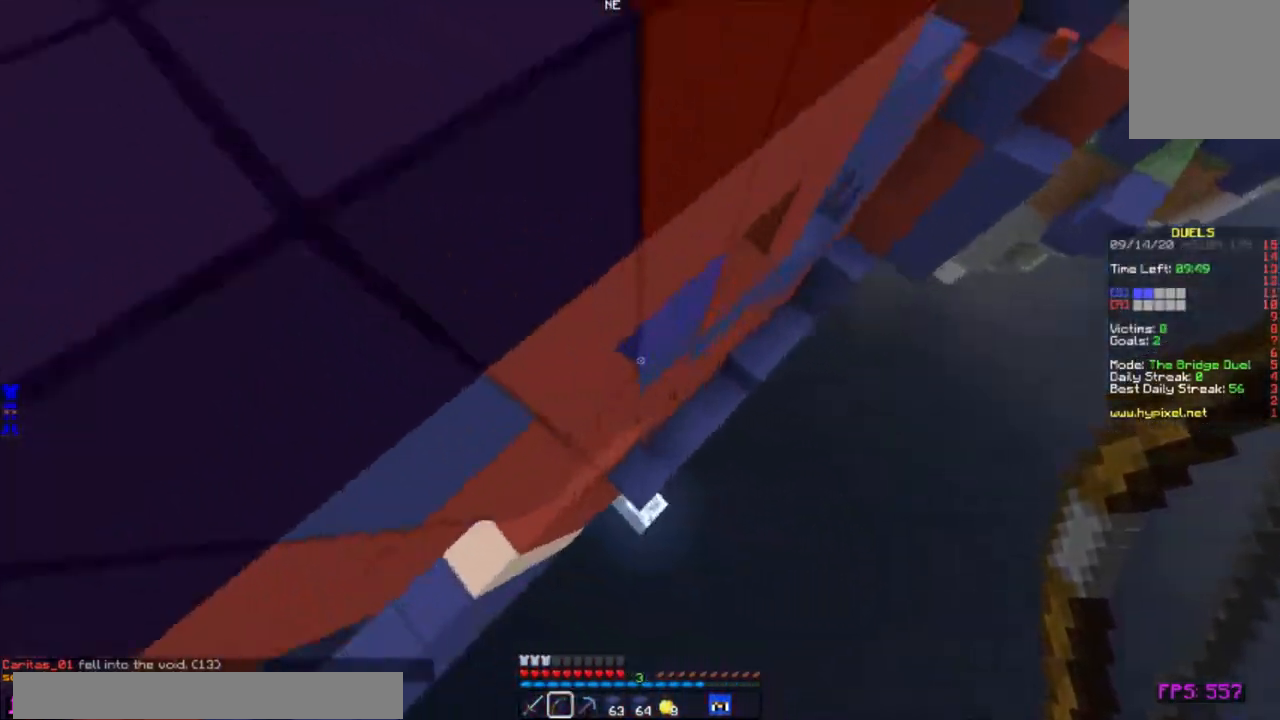
{"keys": ["d", "w"], "mouse": [], "events": [[33, "mouse_right", "down"], [117, "mouse_right", "up"], [150, "mouse_right", "down"], [200, "mouse_right", "up"], [217, "a", "up"], [250, "mouse_right", "down"], [283, "d", "down"], [300, "mouse_right", "up"], [333, "mouse_right", "down"], [383, "mouse_right", "up"], [433, "mouse_right", "down"], [467, "mouse_right", "up"]]}
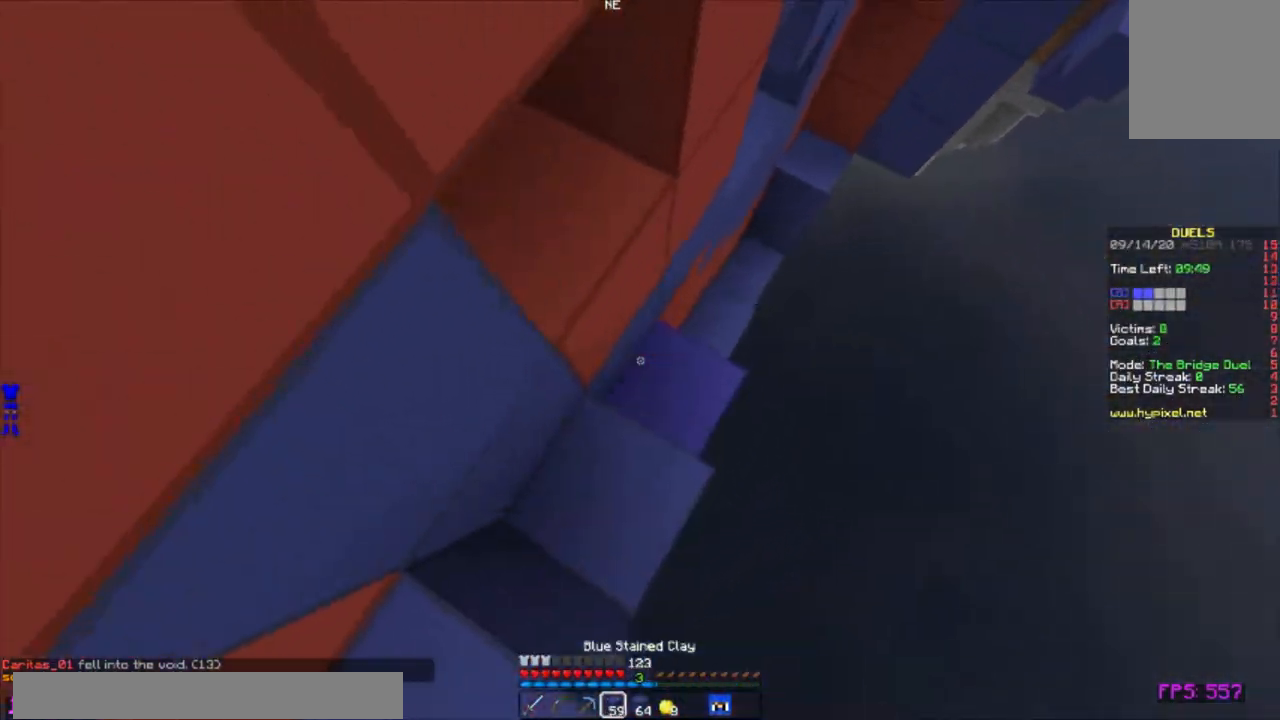
{"keys": ["d", "w"], "mouse": ["right"], "events": [[17, "mouse_right", "down"], [67, "mouse_right", "up"], [117, "mouse_right", "down"], [167, "mouse_right", "up"], [200, "mouse_right", "down"], [250, "mouse_right", "up"], [300, "mouse_right", "down"], [350, "mouse_right", "up"], [400, "mouse_right", "down"], [467, "mouse_right", "up"], [483, "mouse_right", "down"]]}
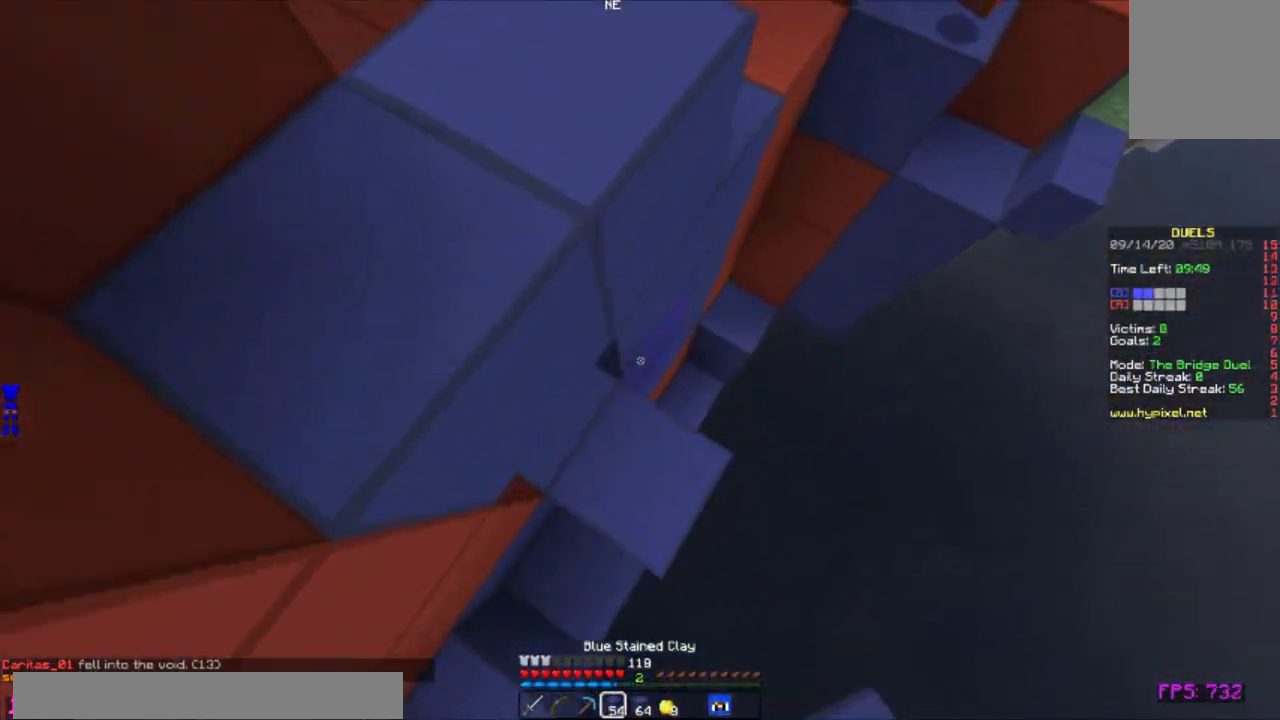
{"keys": ["d", "w"], "mouse": [], "events": [[33, "mouse_right", "up"], [67, "mouse_right", "down"], [117, "mouse_right", "up"], [167, "mouse_right", "down"], [217, "mouse_right", "up"], [233, "mouse_right", "down"], [300, "mouse_right", "up"], [333, "mouse_right", "down"], [383, "mouse_right", "up"], [417, "mouse_right", "down"], [483, "mouse_right", "up"]]}
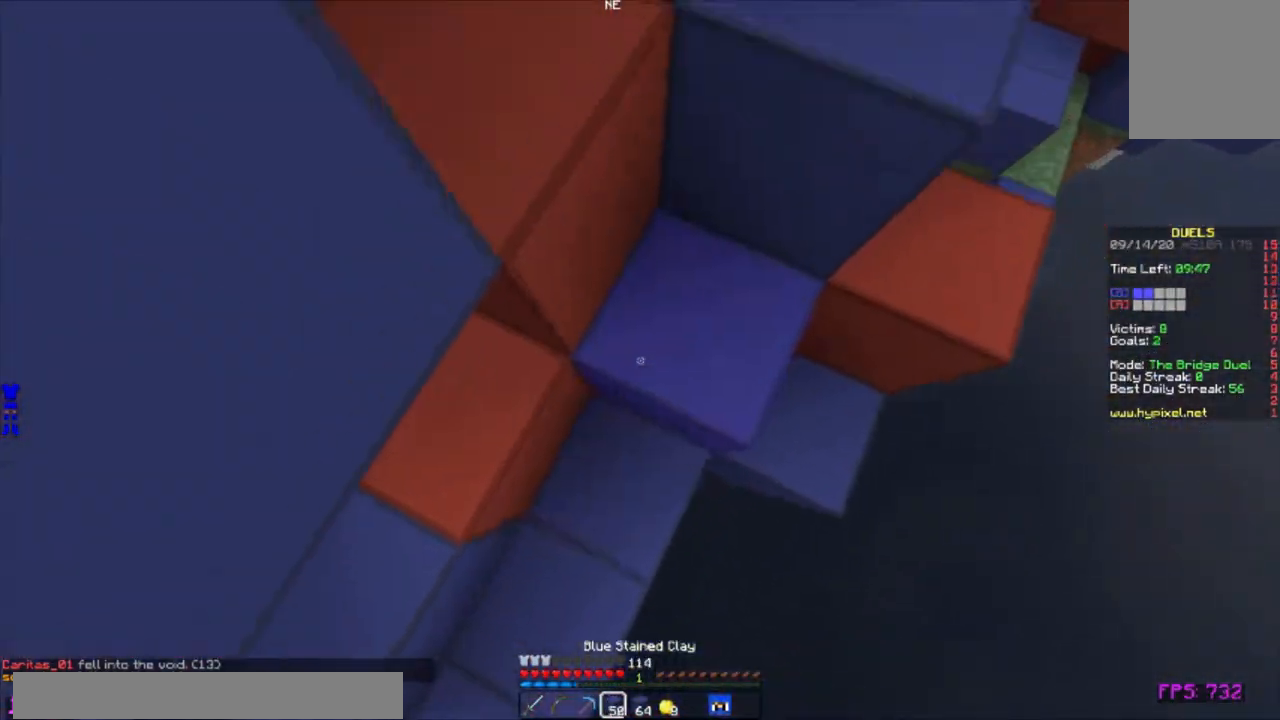
{"keys": ["a", "d", "w"], "mouse": [], "events": [[33, "mouse_right", "down"], [67, "mouse_right", "up"], [333, "w", "up"], [383, "w", "down"], [483, "a", "down"]]}
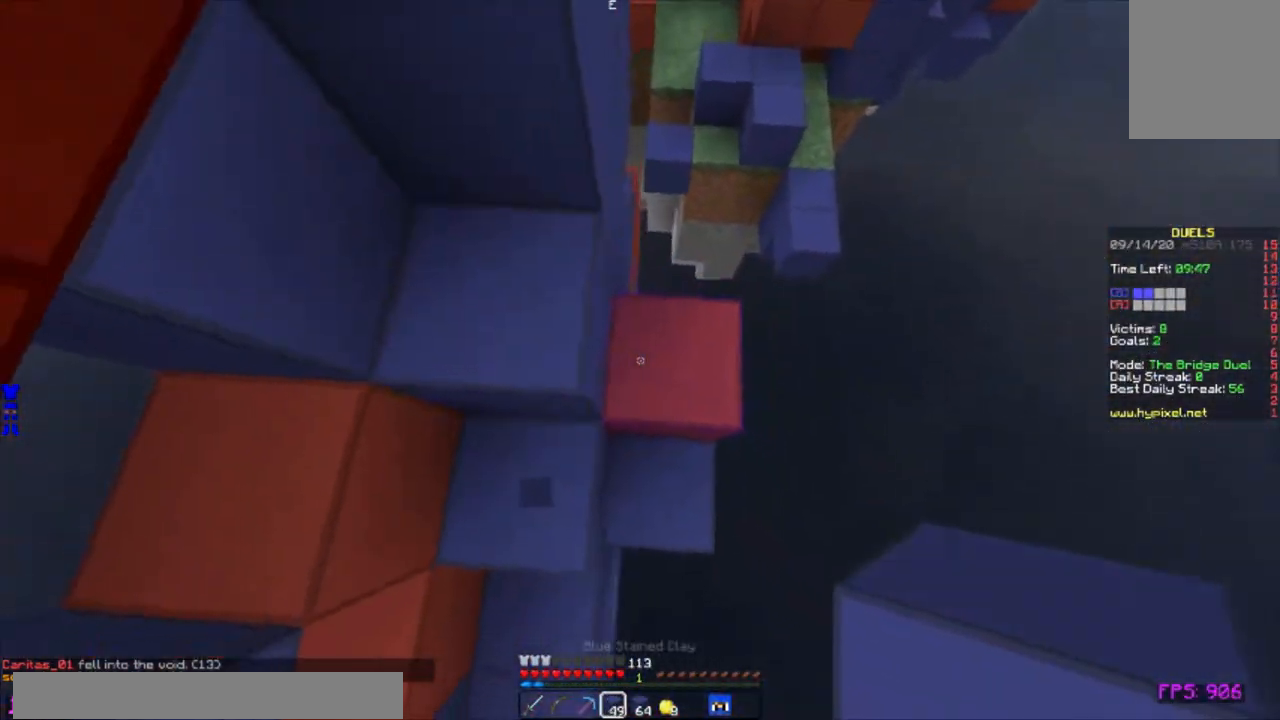
{"keys": ["w"], "mouse": [], "events": [[17, "d", "up"], [50, "a", "up"], [50, "mouse_right", "down"], [133, "mouse_right", "up"]]}
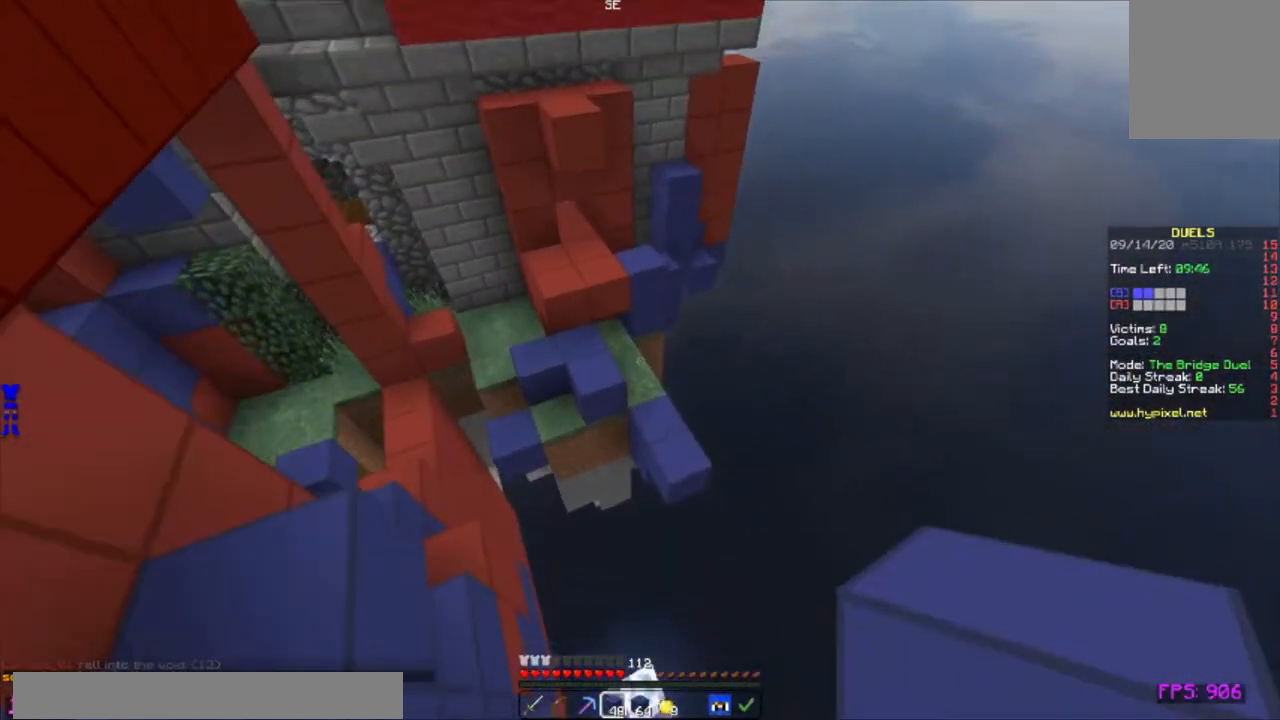
{"keys": ["w"], "mouse": [], "events": [[167, "d", "down"], [267, "d", "up"]]}
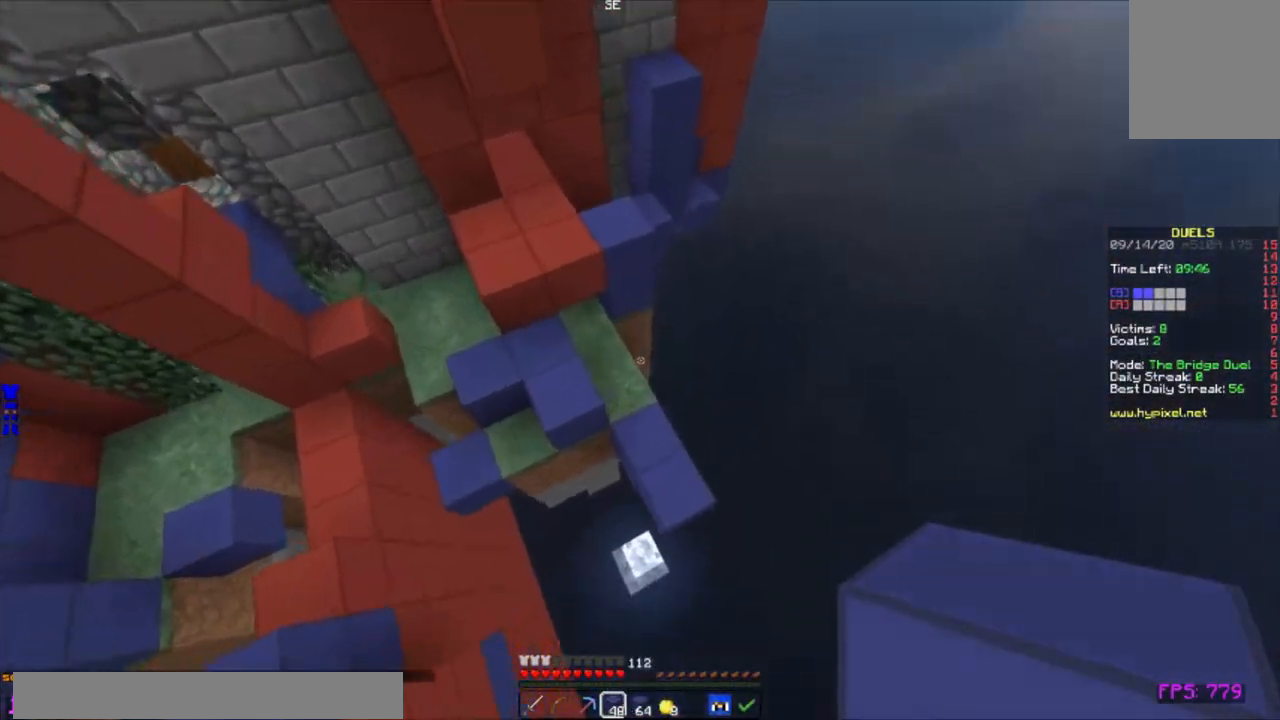
{"keys": ["w"], "mouse": [], "events": [[217, "mouse_right", "down"], [283, "mouse_right", "up"]]}
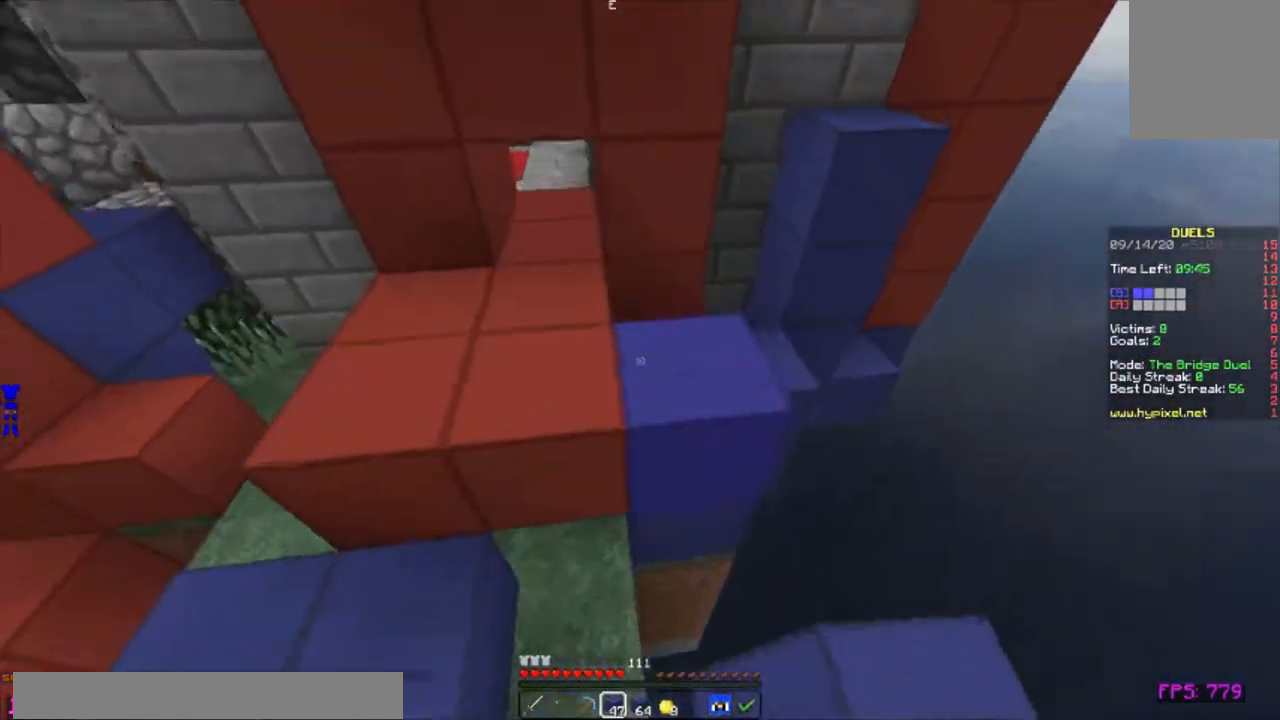
{"keys": ["w"], "mouse": ["left"], "events": [[167, "a", "down"], [333, "mouse_left", "down"], [433, "a", "up"]]}
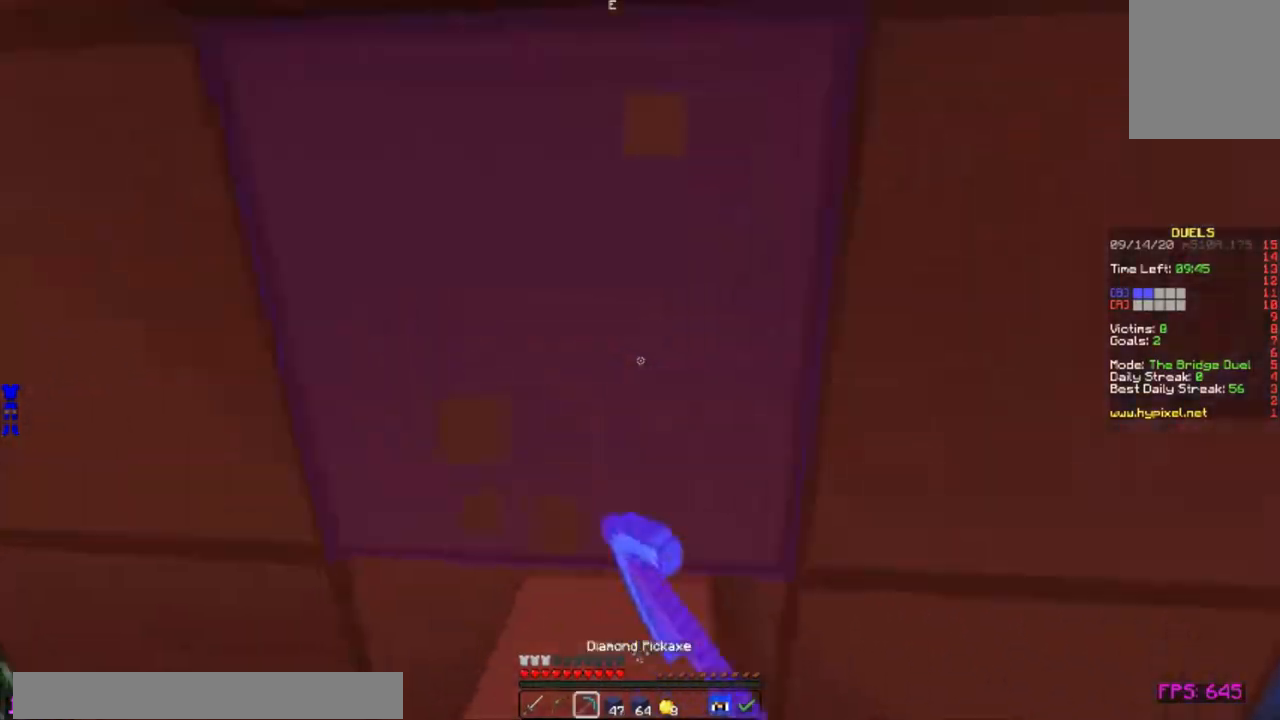
{"keys": ["w"], "mouse": [], "events": [[500, "mouse_left", "up"]]}
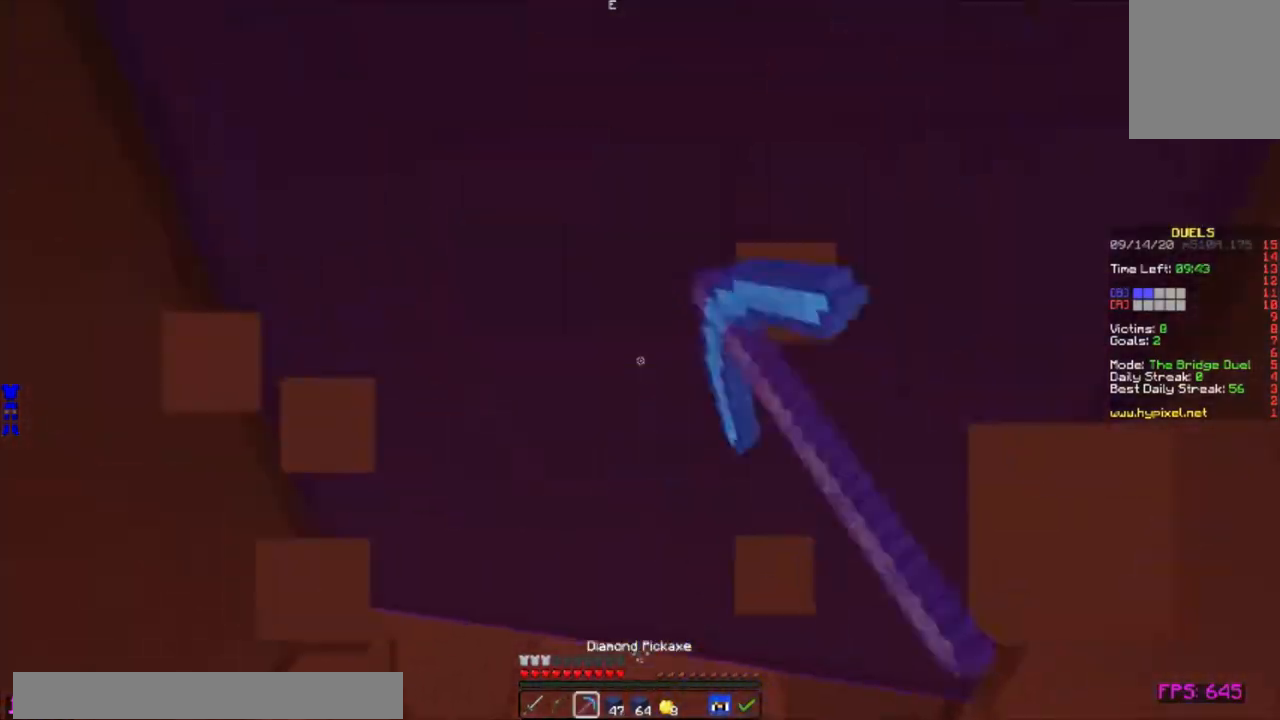
{"keys": ["w"], "mouse": [], "events": [[117, "mouse_left", "down"], [500, "mouse_left", "up"]]}
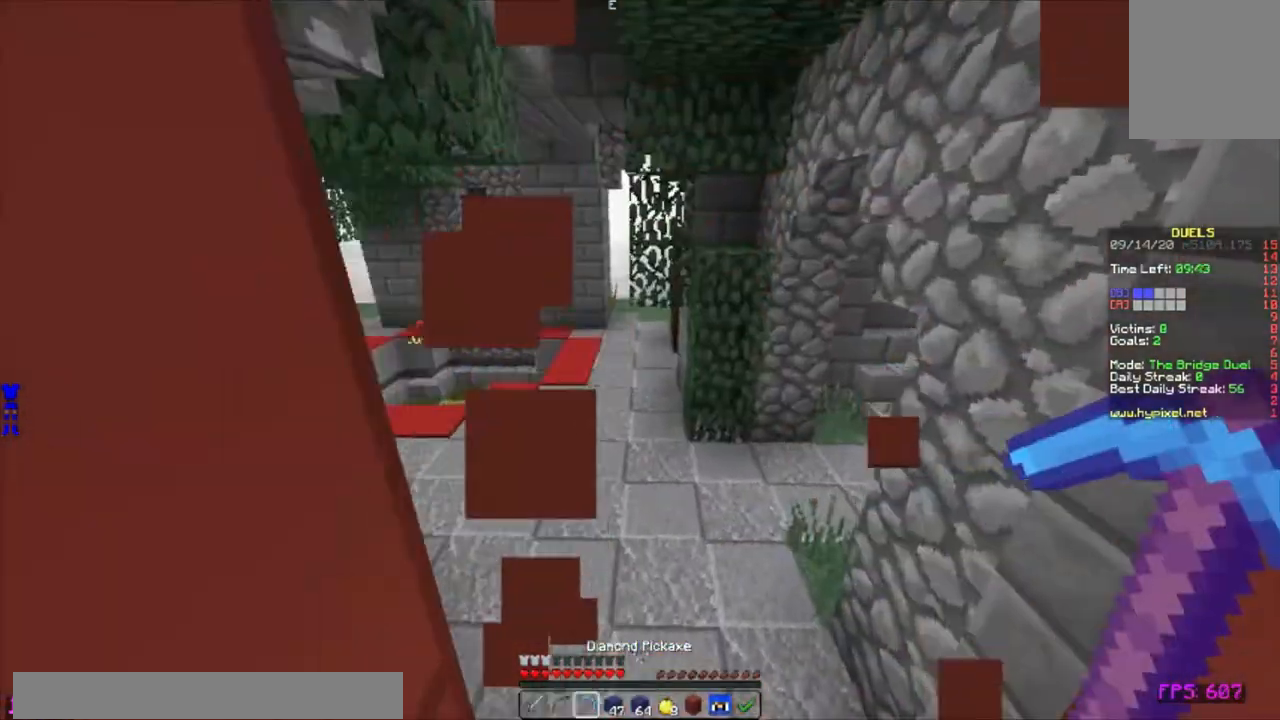
{"keys": ["w"], "mouse": [], "events": []}
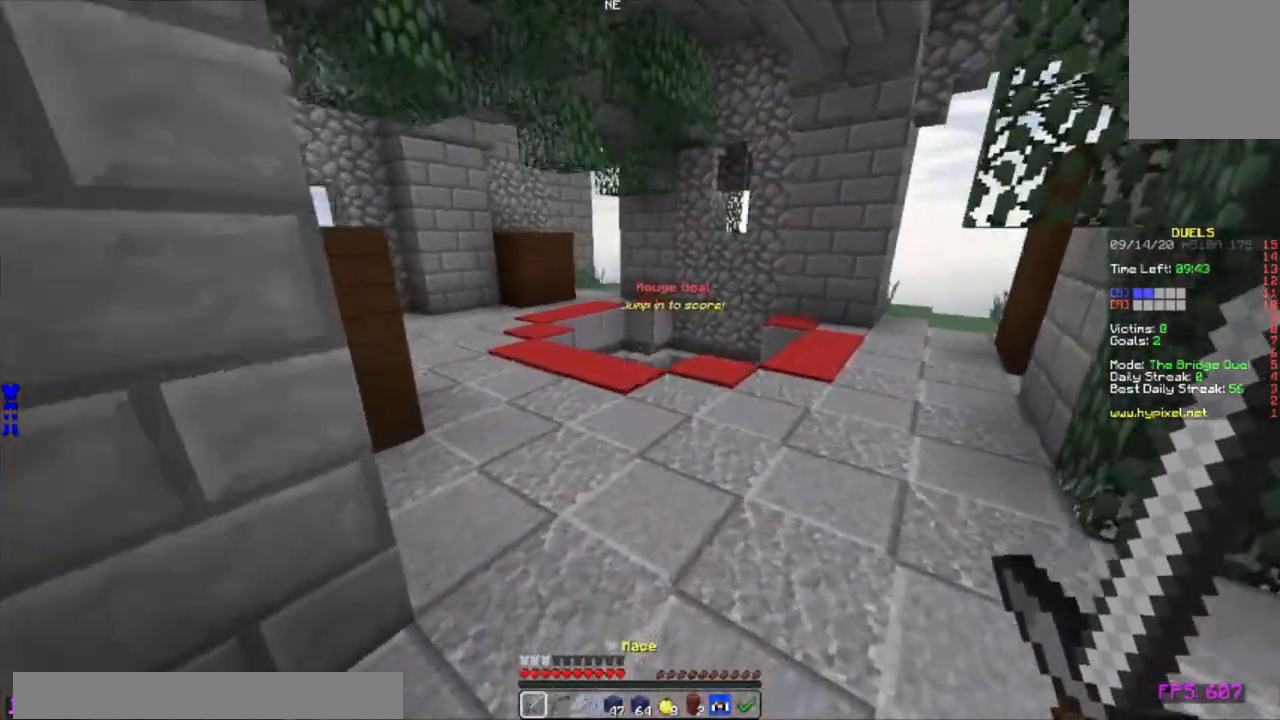
{"keys": ["w"], "mouse": [], "events": []}
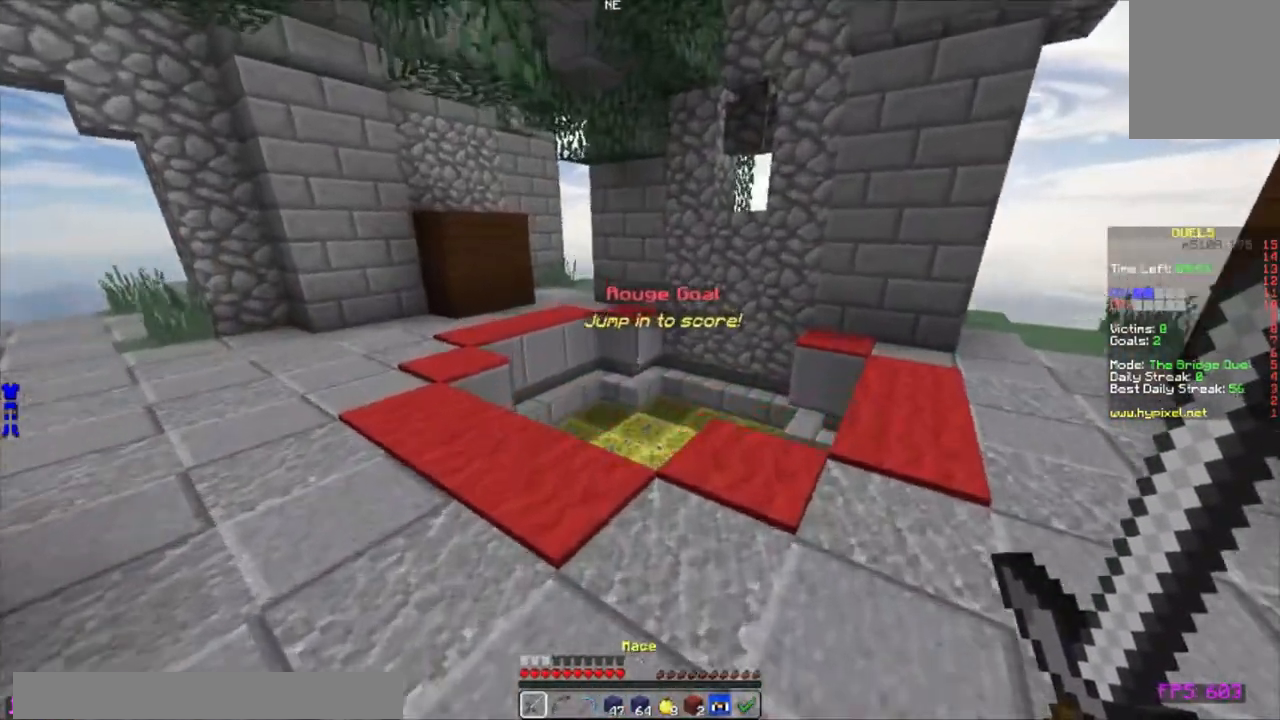
{"keys": ["w"], "mouse": [], "events": []}
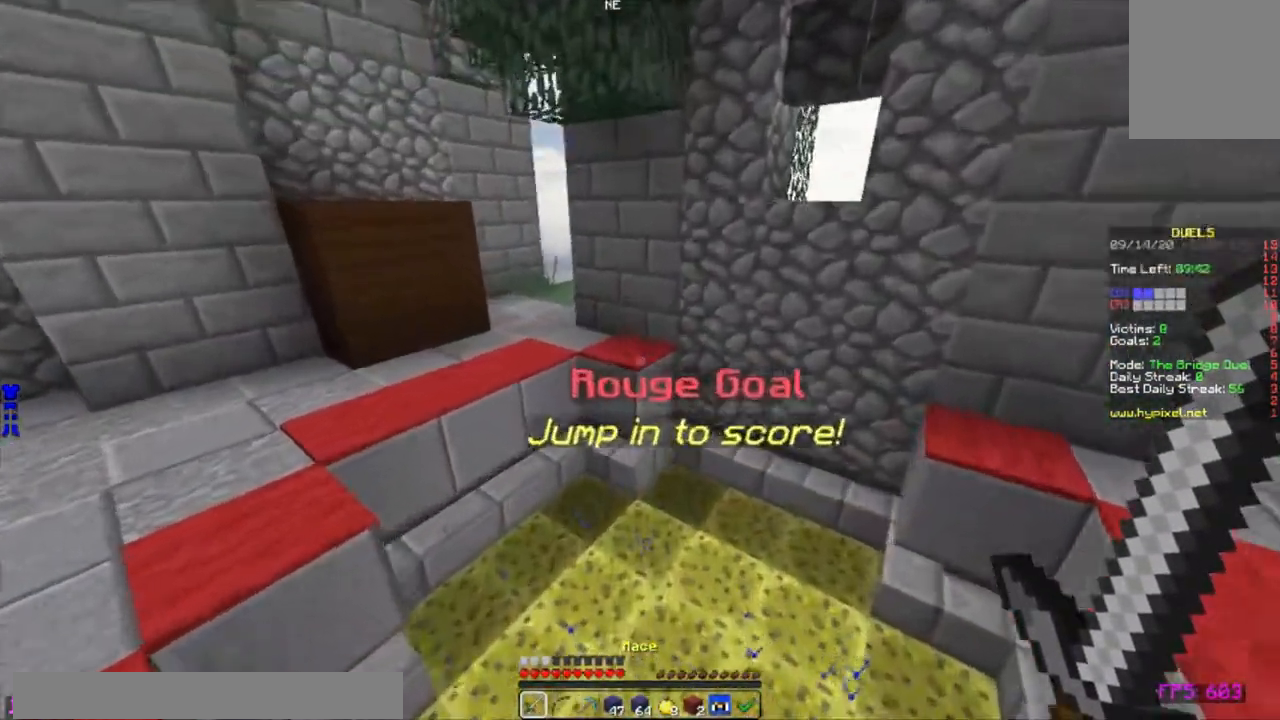
{"keys": ["w"], "mouse": ["left", "right"], "events": [[217, "mouse_left", "down"], [233, "mouse_right", "down"]]}
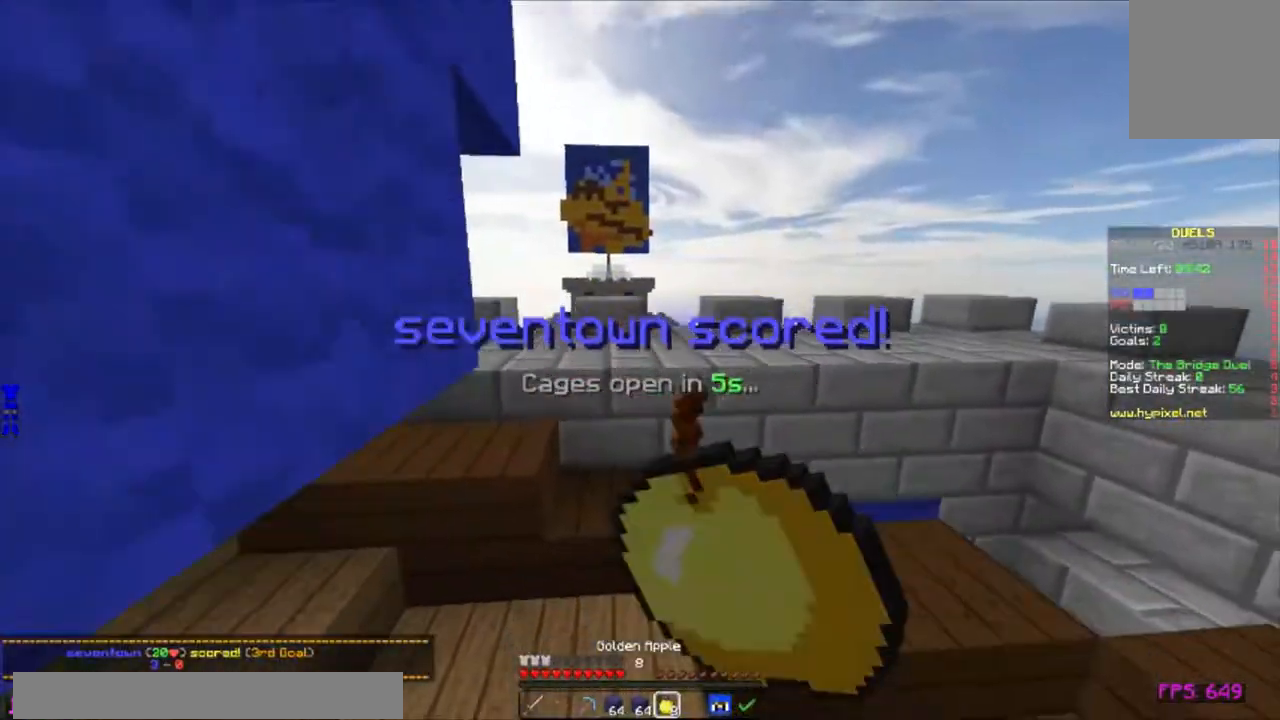
{"keys": ["d", "w"], "mouse": ["left", "right"], "events": [[417, "d", "down"]]}
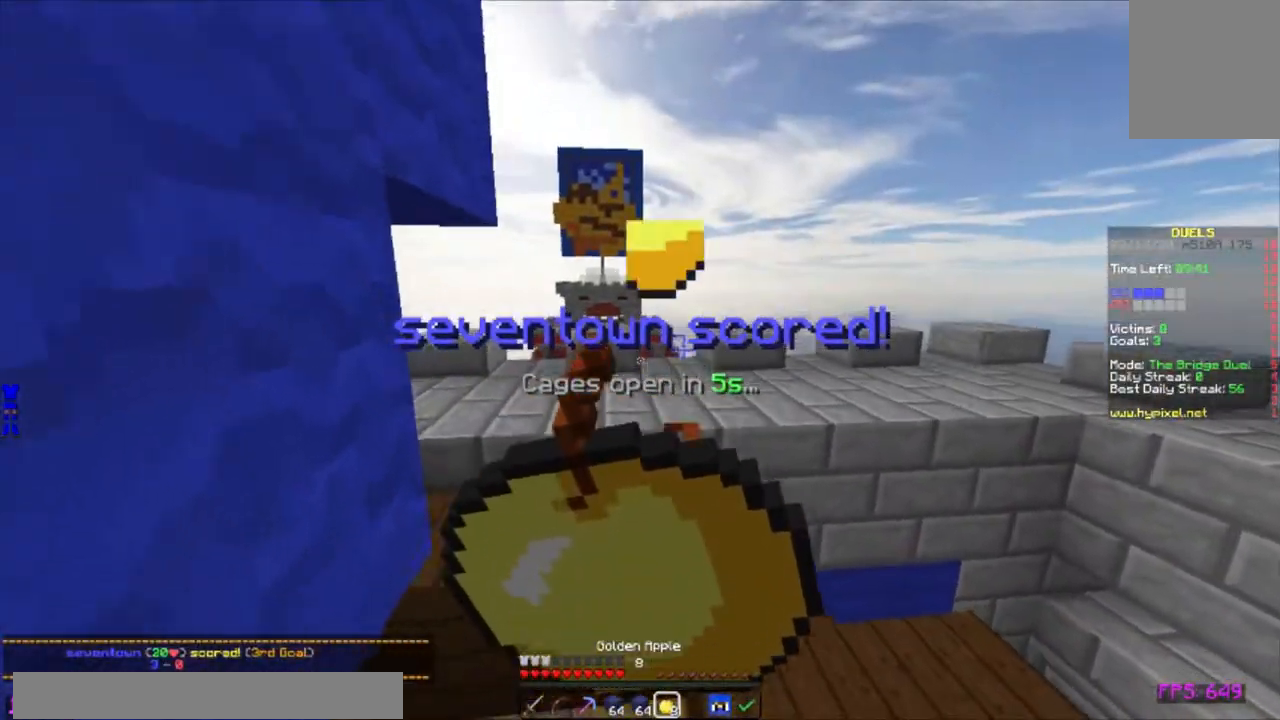
{"keys": ["d", "w"], "mouse": ["left", "right"], "events": []}
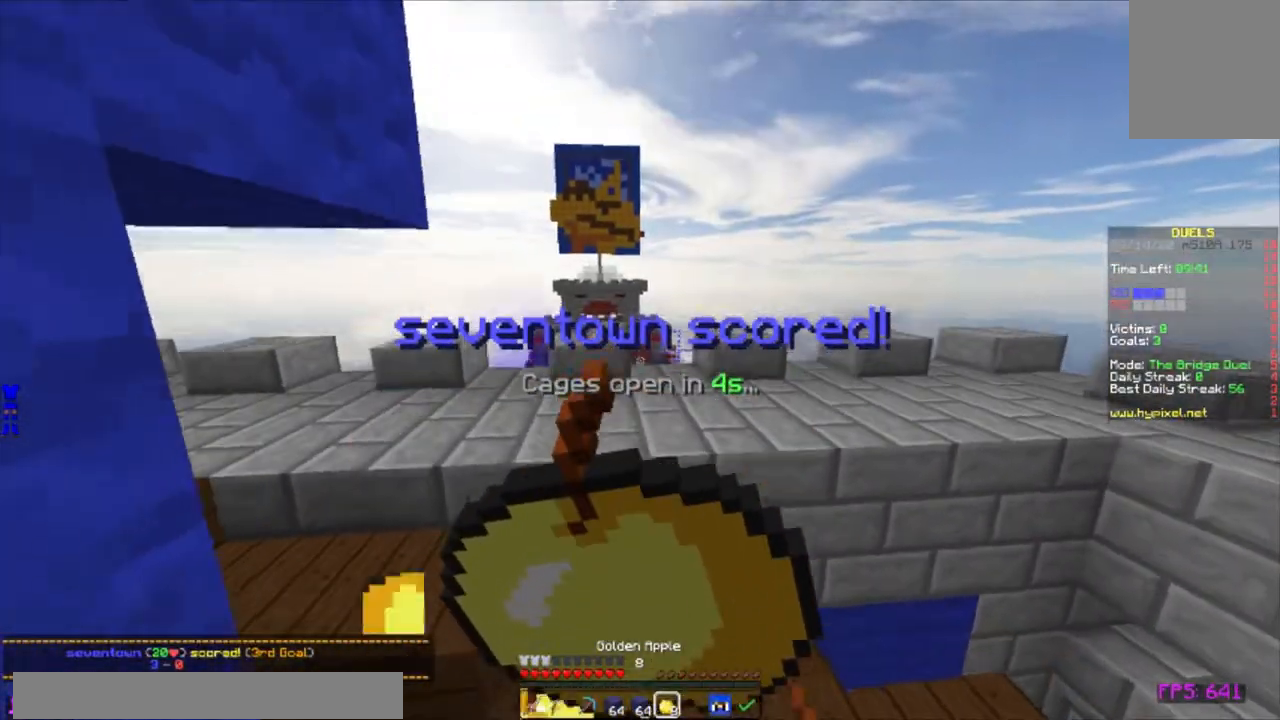
{"keys": ["d"], "mouse": ["left", "right"], "events": [[467, "w", "up"]]}
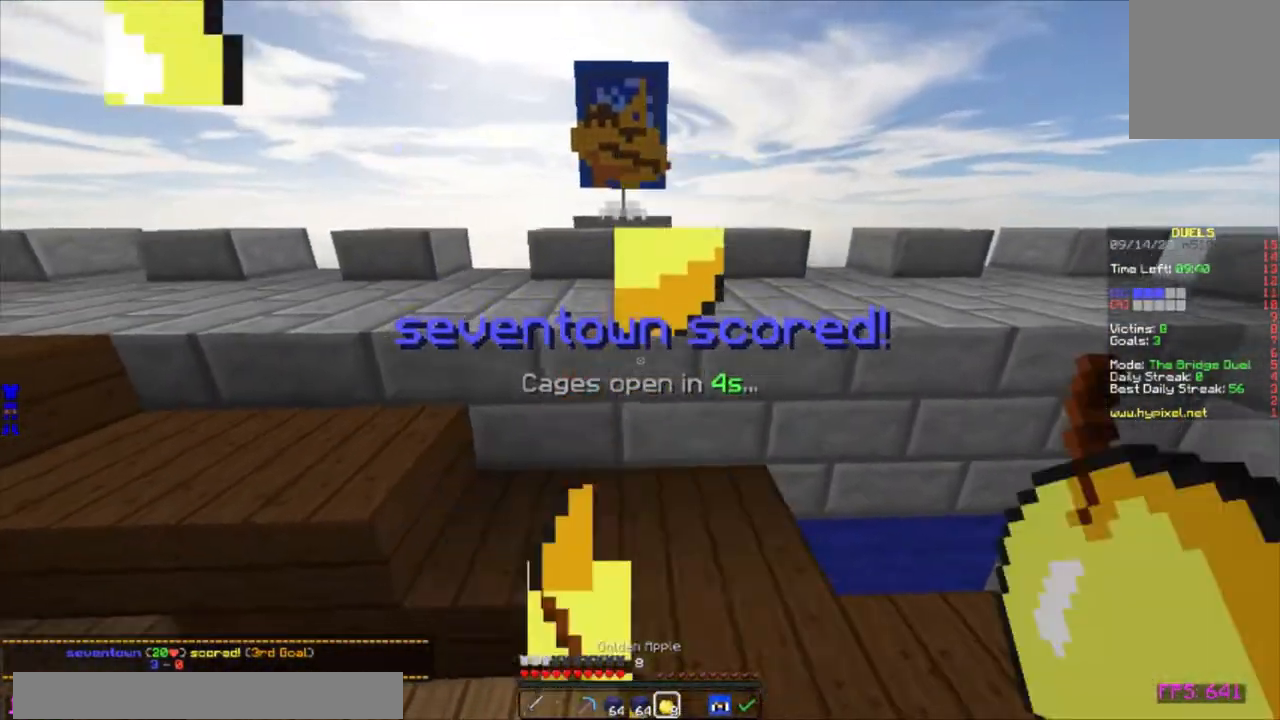
{"keys": ["s"], "mouse": ["left"], "events": [[33, "d", "up"], [150, "s", "down"], [267, "mouse_left", "up"], [367, "mouse_right", "up"], [500, "mouse_left", "down"]]}
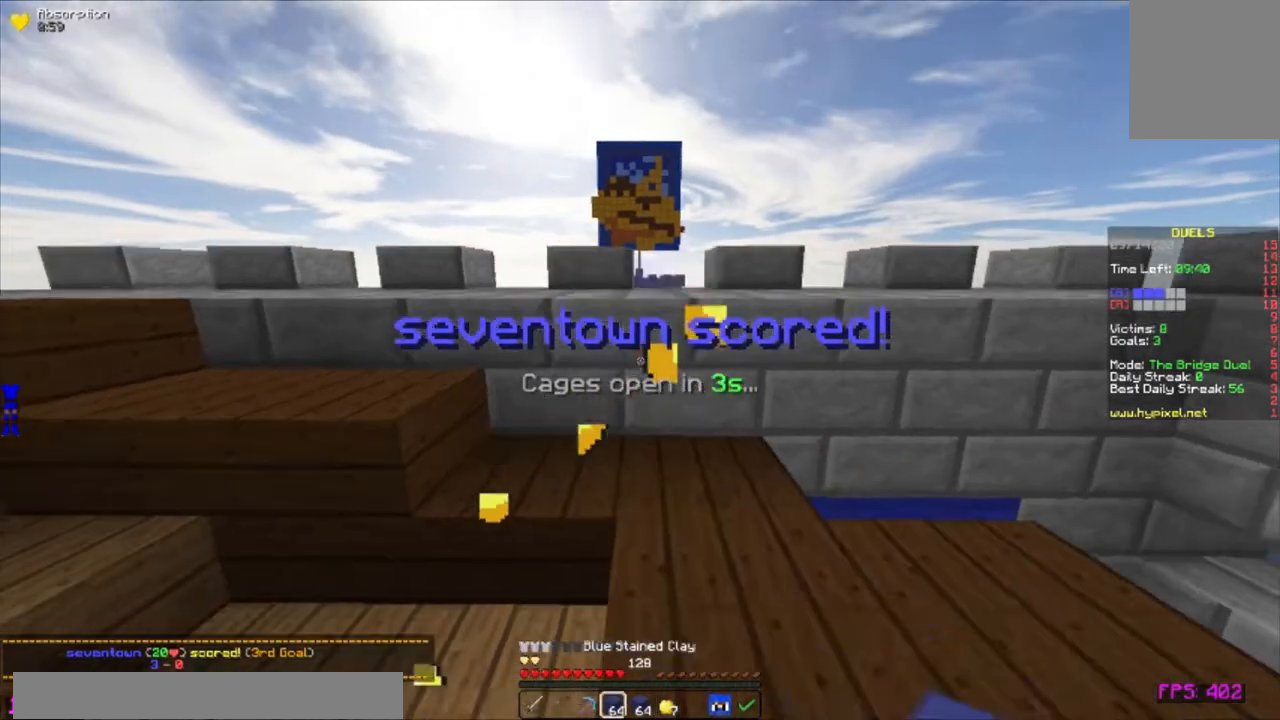
{"keys": [], "mouse": [], "events": [[100, "mouse_left", "up"], [183, "mouse_left", "down"], [283, "mouse_left", "up"], [317, "s", "up"], [400, "mouse_left", "down"], [483, "mouse_left", "up"]]}
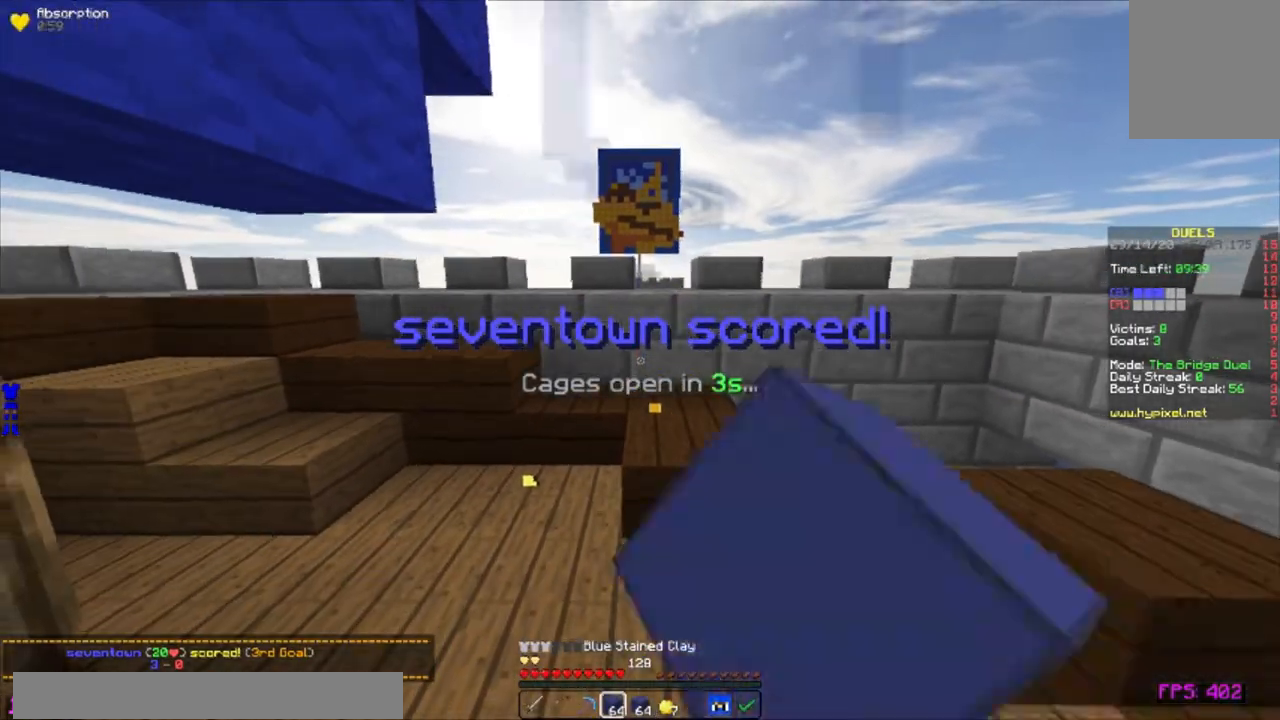
{"keys": [], "mouse": ["left"], "events": [[83, "d", "down"], [100, "mouse_left", "down"], [200, "d", "up"], [200, "mouse_left", "up"], [250, "mouse_left", "down"], [333, "a", "down"], [367, "mouse_left", "up"], [433, "a", "up"], [450, "mouse_left", "down"]]}
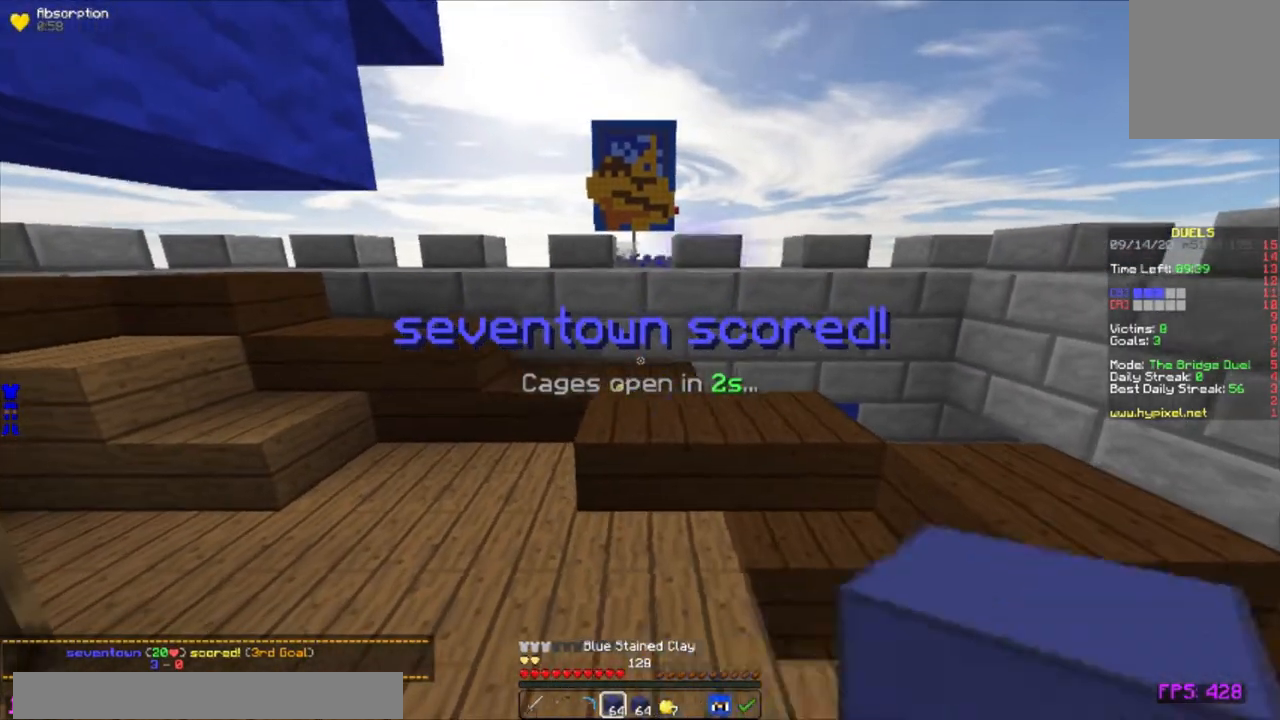
{"keys": [], "mouse": ["left"], "events": [[67, "mouse_left", "up"], [133, "mouse_left", "down"], [250, "mouse_left", "up"], [317, "mouse_left", "down"], [400, "mouse_left", "up"], [483, "mouse_left", "down"]]}
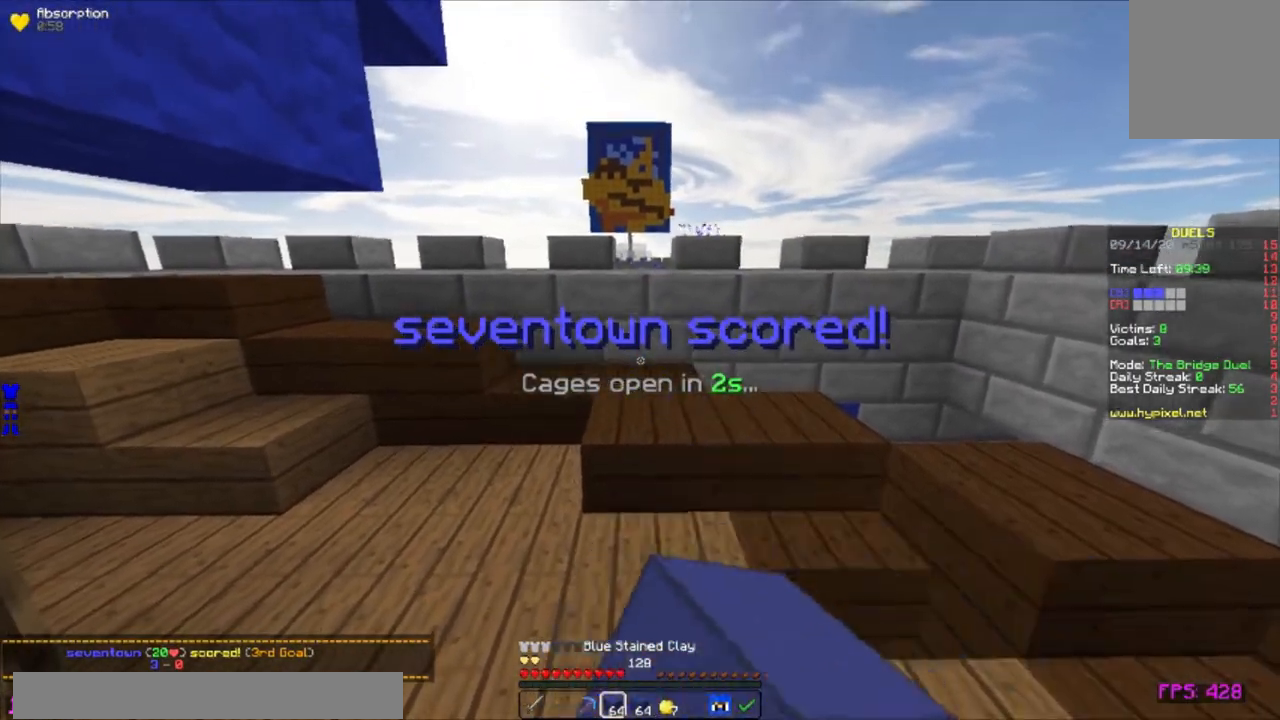
{"keys": [], "mouse": ["left"], "events": [[233, "mouse_left", "up"], [283, "mouse_left", "down"], [317, "a", "down"], [383, "a", "up"], [383, "mouse_left", "up"], [467, "mouse_left", "down"]]}
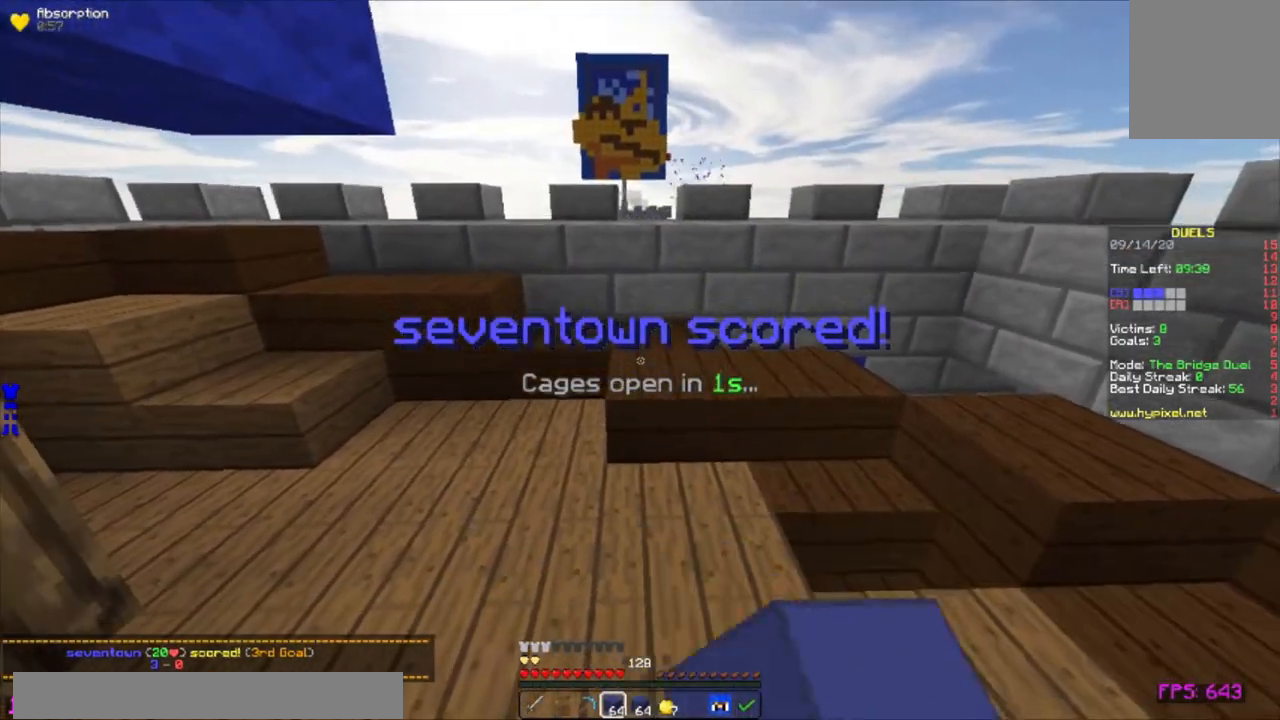
{"keys": ["w"], "mouse": [], "events": [[50, "mouse_left", "up"], [150, "mouse_left", "down"], [233, "mouse_left", "up"], [500, "w", "down"]]}
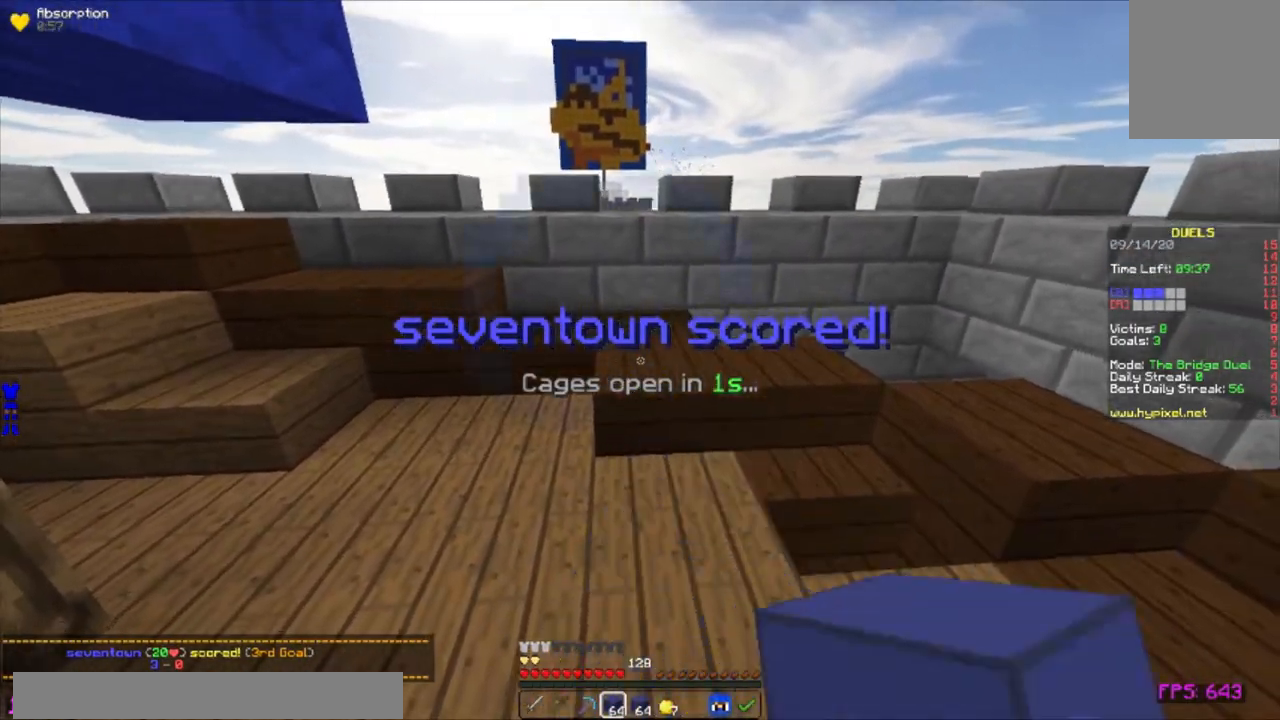
{"keys": ["w"], "mouse": [], "events": []}
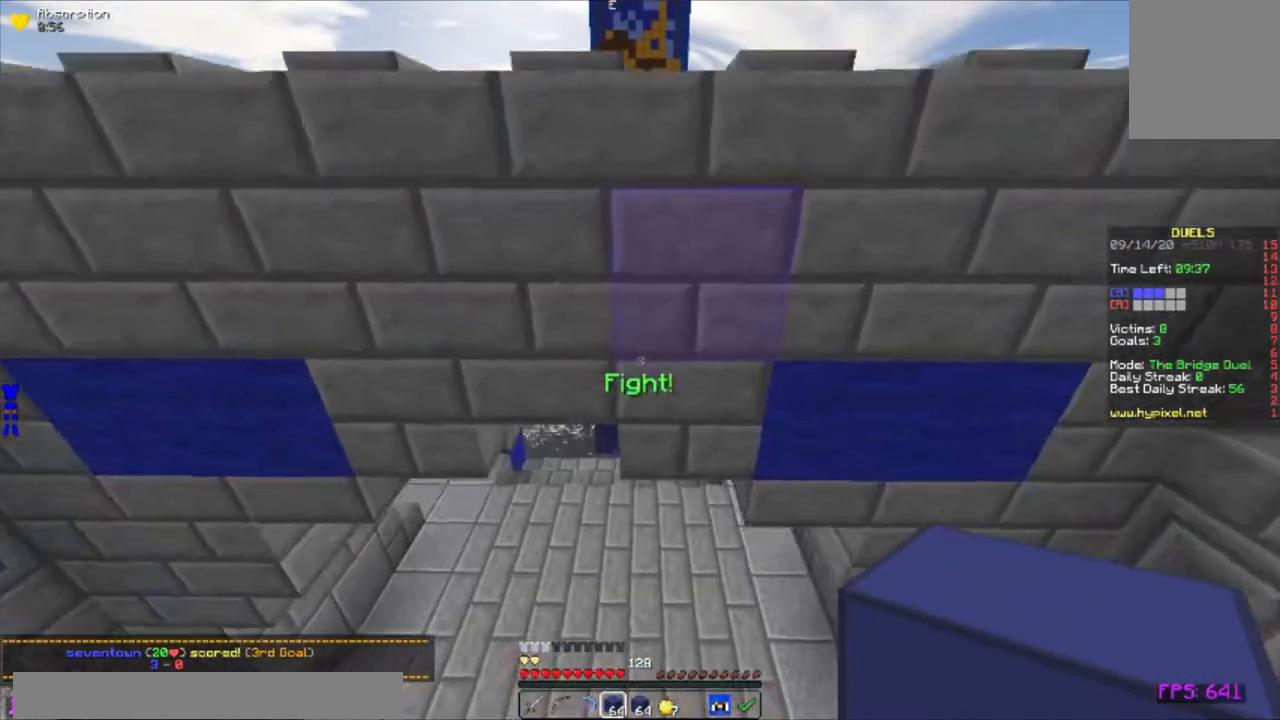
{"keys": ["w"], "mouse": [], "events": []}